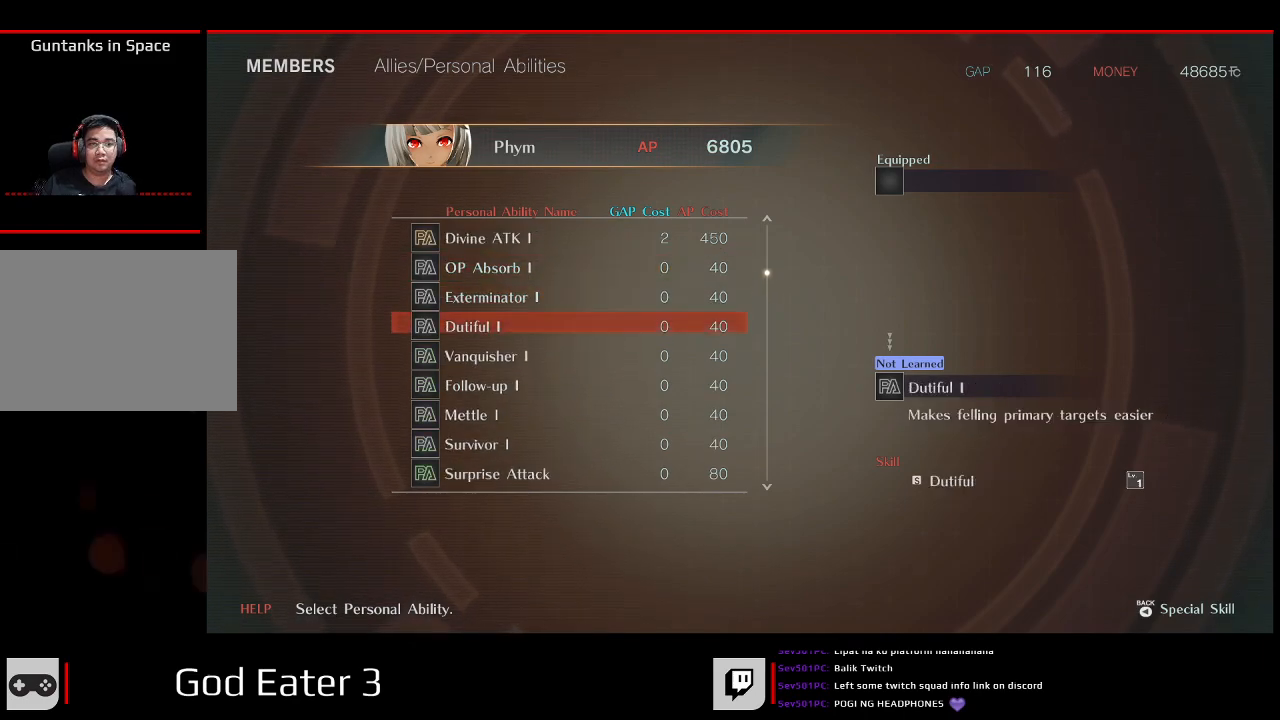
Gameplay with a controller (Xbox layout); each line is a JSON object with the inputs held at the frame after it. "button_events" lists button changes between this image and that frame as [ms after this image, input, new state], when the widget could be followed in between (sticks are given only as held states). Not read: B L2 L3 R2 R3 SELECT START X Y.
{"buttons": [], "left_stick": "center", "right_stick": "center", "button_events": [[50, "DPAD_DOWN", "down"], [150, "DPAD_DOWN", "up"]]}
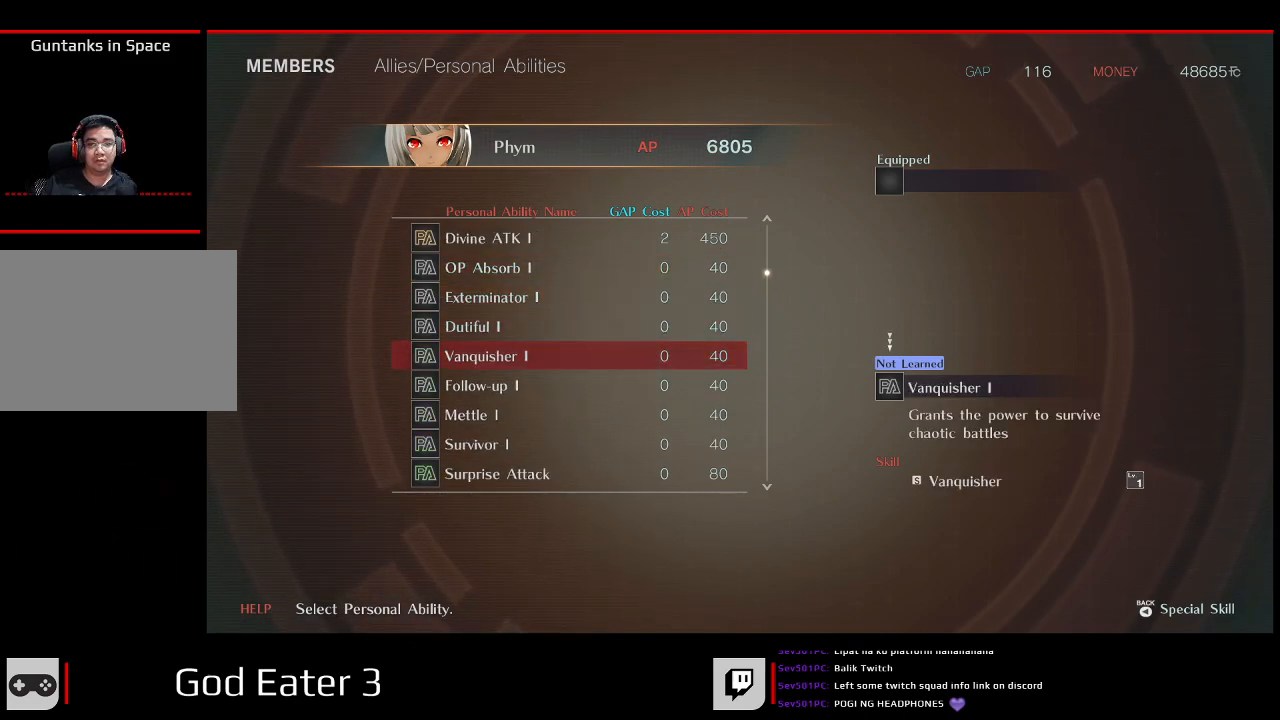
{"buttons": [], "left_stick": "center", "right_stick": "center", "button_events": [[300, "DPAD_UP", "down"], [417, "DPAD_UP", "up"]]}
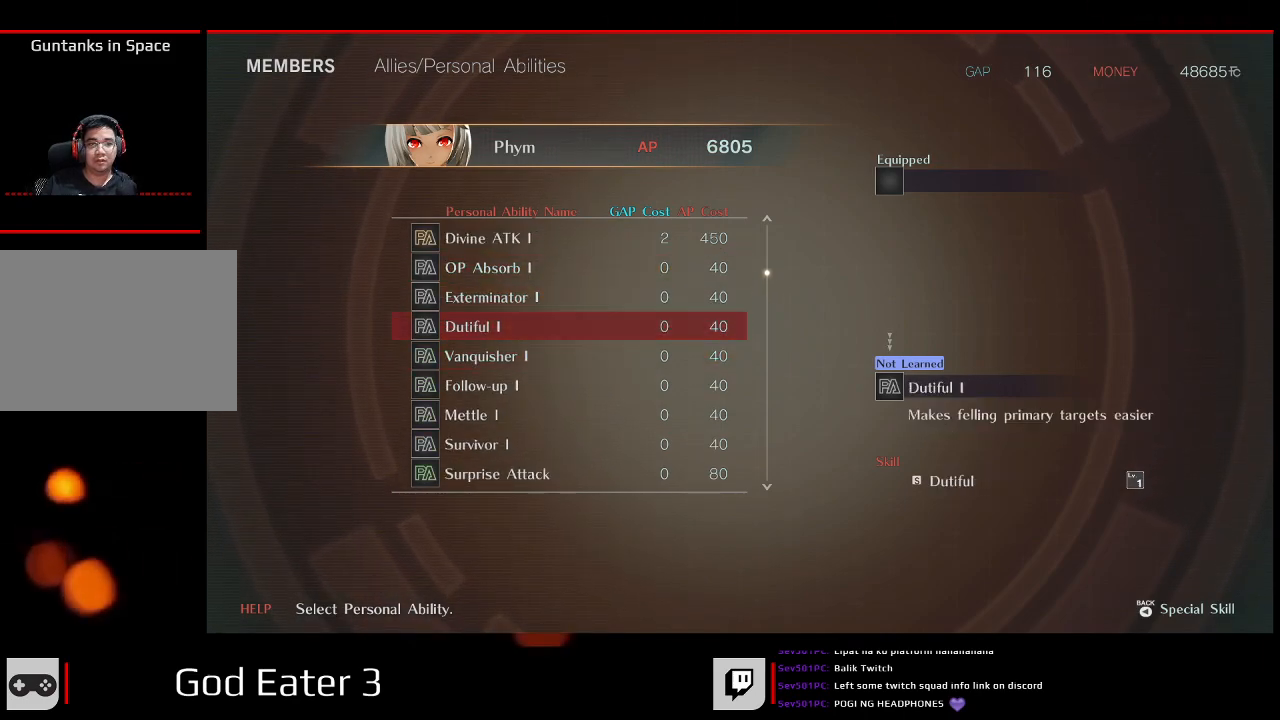
{"buttons": [], "left_stick": "center", "right_stick": "center", "button_events": [[17, "DPAD_UP", "down"], [100, "DPAD_UP", "up"], [200, "DPAD_UP", "down"], [283, "DPAD_UP", "up"], [350, "DPAD_UP", "down"], [467, "DPAD_UP", "up"]]}
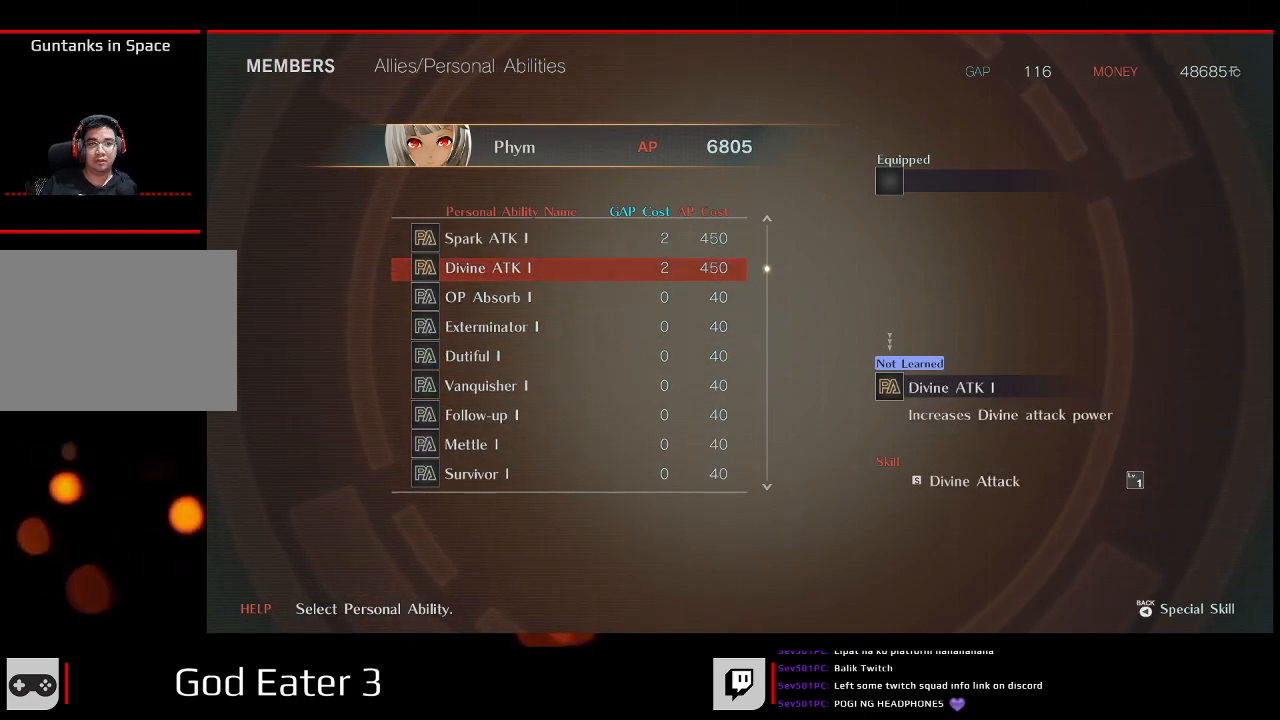
{"buttons": [], "left_stick": "center", "right_stick": "center", "button_events": []}